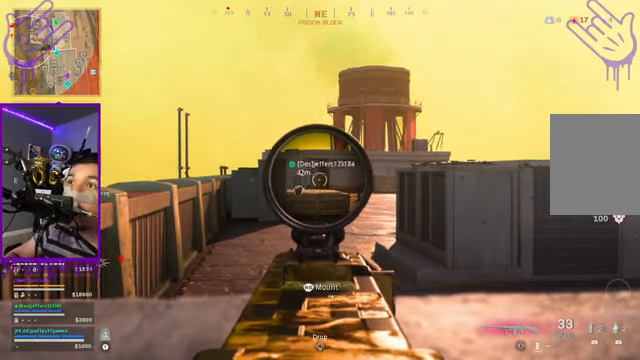
Gameplay with a controller (Xbox layout); each line is a JSON object with the inputs held at the frame after it. "events" lists button and stick changes between this image and that frame as [ms after this image, input, new state], when the widget could be followed in between. Not read: L3 R3.
{"buttons": ["L2"], "left_stick": "center", "right_stick": "center", "events": [[99, "X", "down"], [333, "X", "up"]]}
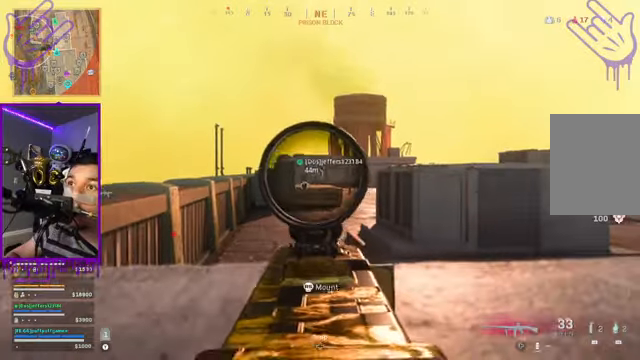
{"buttons": ["L2"], "left_stick": "center", "right_stick": "center", "events": []}
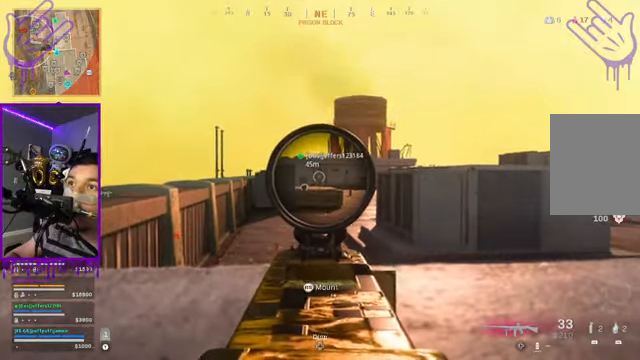
{"buttons": ["L2"], "left_stick": "center", "right_stick": "center", "events": []}
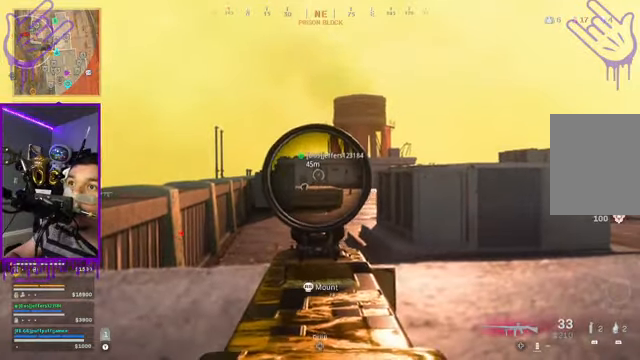
{"buttons": ["L2"], "left_stick": "center", "right_stick": "center", "events": []}
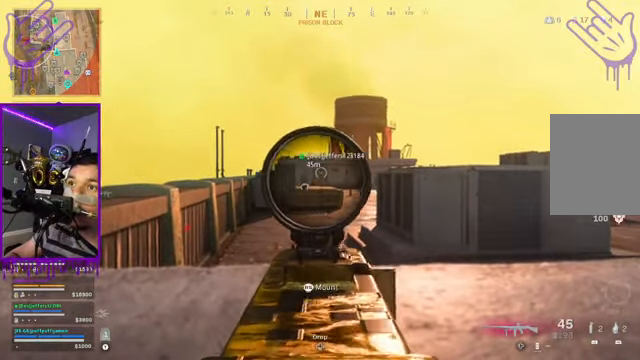
{"buttons": ["L2"], "left_stick": "center", "right_stick": "center", "events": []}
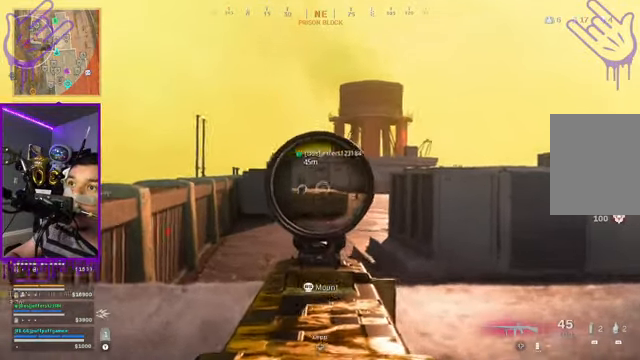
{"buttons": ["L2"], "left_stick": "center", "right_stick": "center", "events": []}
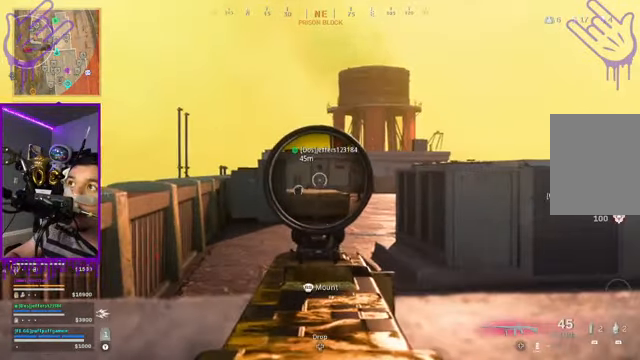
{"buttons": [], "left_stick": "center", "right_stick": "center", "events": [[100, "L2", "up"]]}
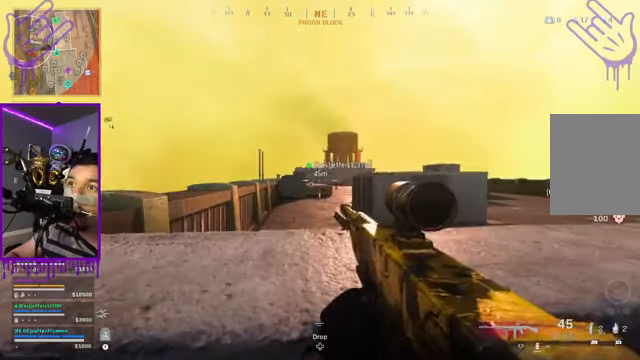
{"buttons": [], "left_stick": "center", "right_stick": "center", "events": []}
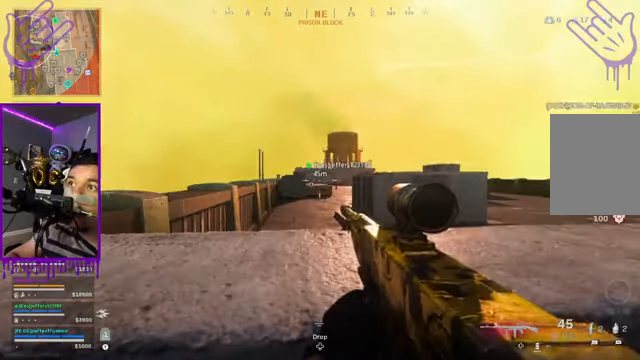
{"buttons": ["L2"], "left_stick": "center", "right_stick": "center", "events": [[34, "L2", "down"]]}
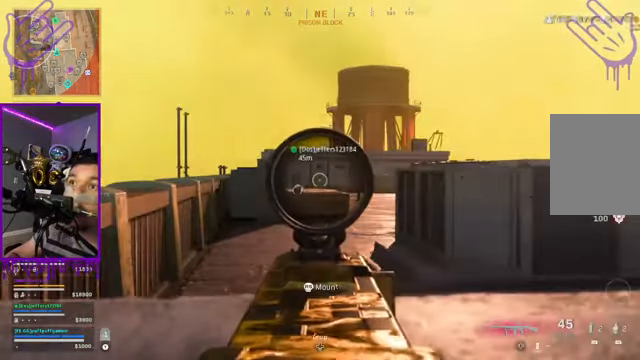
{"buttons": ["L2"], "left_stick": "center", "right_stick": "center", "events": []}
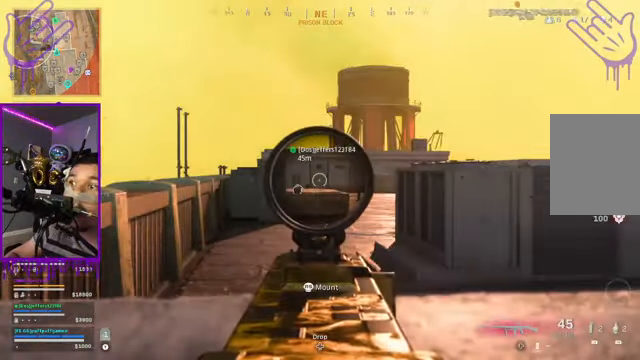
{"buttons": ["L2"], "left_stick": "center", "right_stick": "center", "events": []}
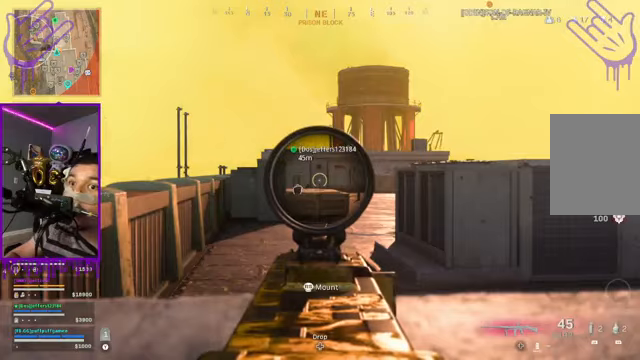
{"buttons": ["L2"], "left_stick": "center", "right_stick": "center", "events": []}
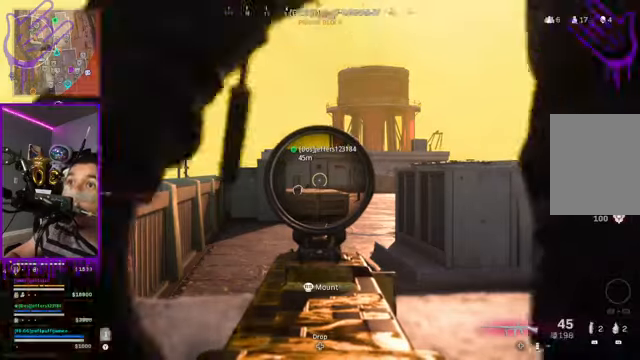
{"buttons": ["L2"], "left_stick": "center", "right_stick": "center", "events": []}
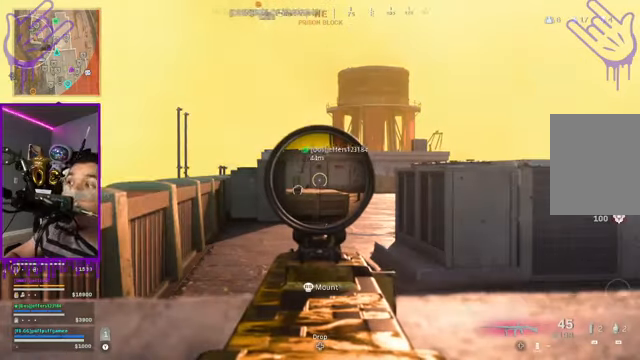
{"buttons": ["L2"], "left_stick": "center", "right_stick": "center", "events": []}
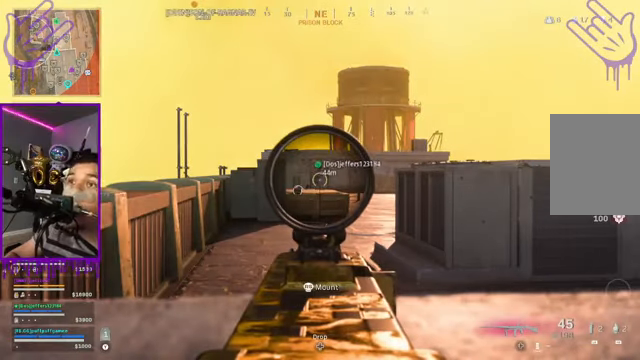
{"buttons": ["L2"], "left_stick": "center", "right_stick": "center", "events": []}
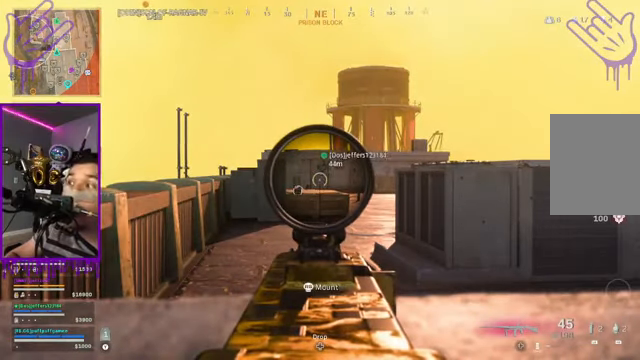
{"buttons": ["L2"], "left_stick": "center", "right_stick": "center", "events": []}
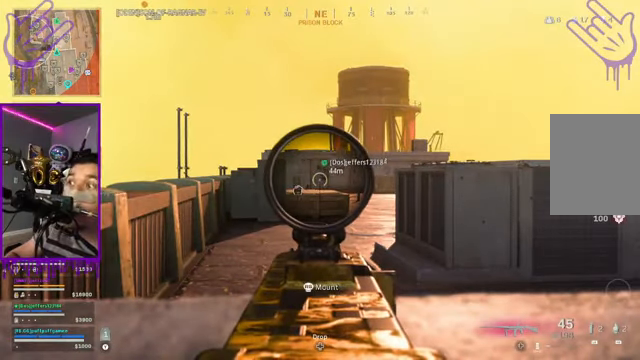
{"buttons": ["L2"], "left_stick": "center", "right_stick": "center", "events": []}
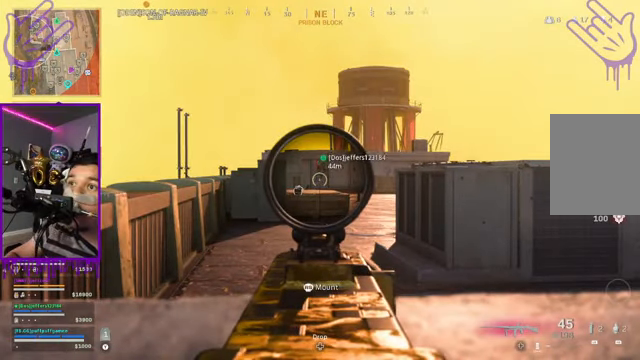
{"buttons": [], "left_stick": "center", "right_stick": "center", "events": [[434, "L2", "up"]]}
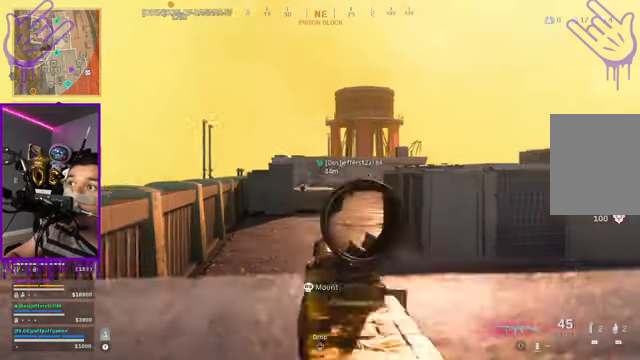
{"buttons": [], "left_stick": "center", "right_stick": "center", "events": []}
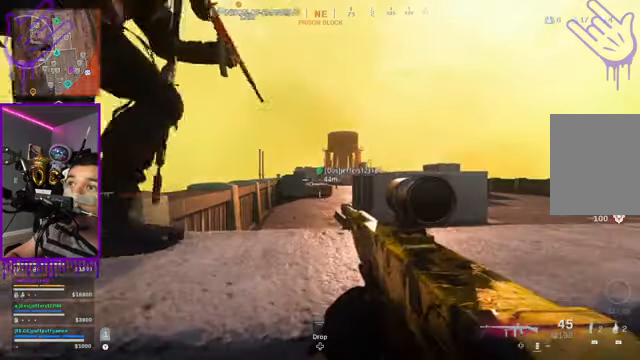
{"buttons": [], "left_stick": "center", "right_stick": "center", "events": []}
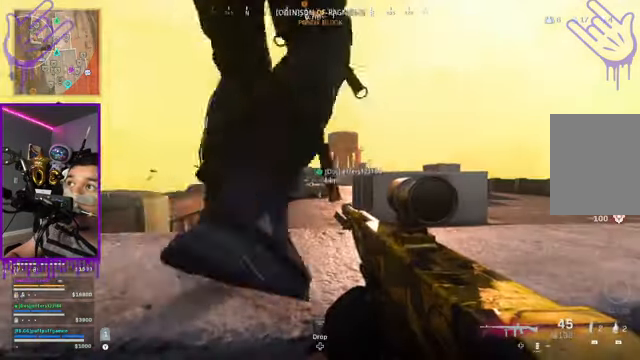
{"buttons": [], "left_stick": "center", "right_stick": "right", "events": [[400, "right_stick", "right"]]}
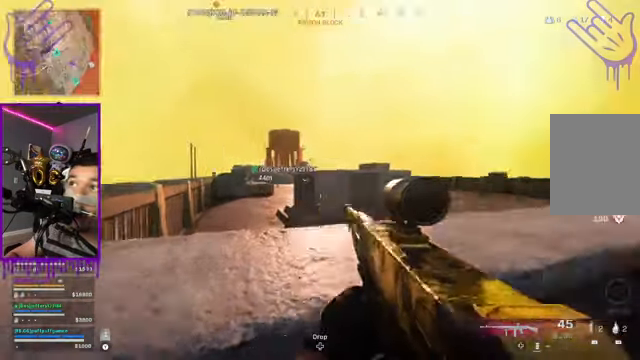
{"buttons": [], "left_stick": "center", "right_stick": "down", "events": [[501, "right_stick", "down"]]}
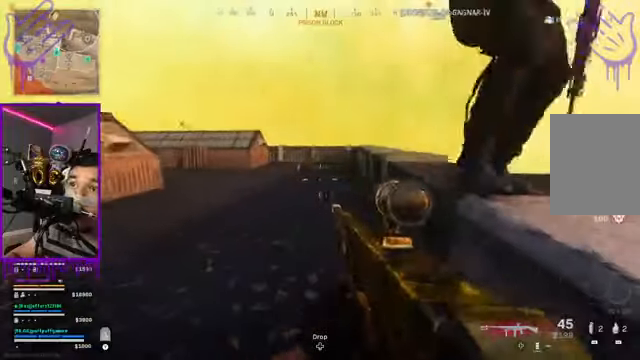
{"buttons": [], "left_stick": "center", "right_stick": "down-right", "events": [[33, "right_stick", "down-right"]]}
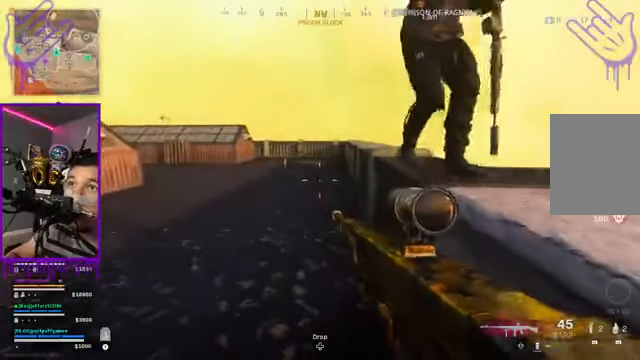
{"buttons": ["DPAD_DOWN"], "left_stick": "center", "right_stick": "center", "events": [[167, "right_stick", "center"], [234, "DPAD_DOWN", "down"]]}
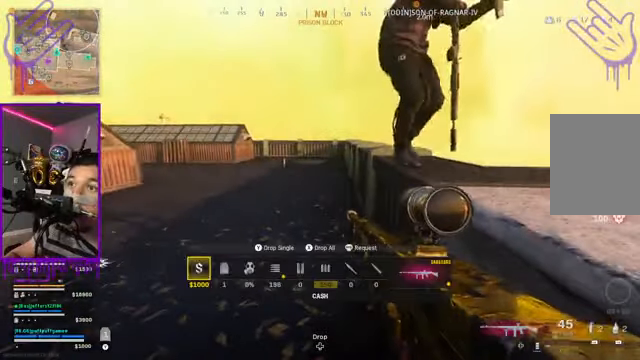
{"buttons": ["DPAD_DOWN"], "left_stick": "center", "right_stick": "center", "events": [[267, "right_stick", "right"], [434, "right_stick", "center"]]}
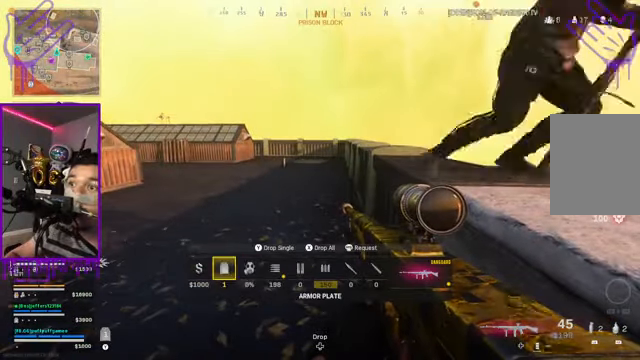
{"buttons": ["DPAD_DOWN"], "left_stick": "center", "right_stick": "right", "events": [[134, "right_stick", "down-right"], [401, "right_stick", "center"], [501, "right_stick", "right"]]}
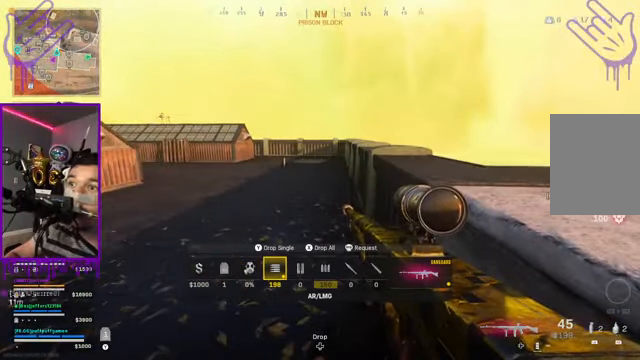
{"buttons": ["DPAD_DOWN"], "left_stick": "center", "right_stick": "center", "events": [[133, "right_stick", "center"]]}
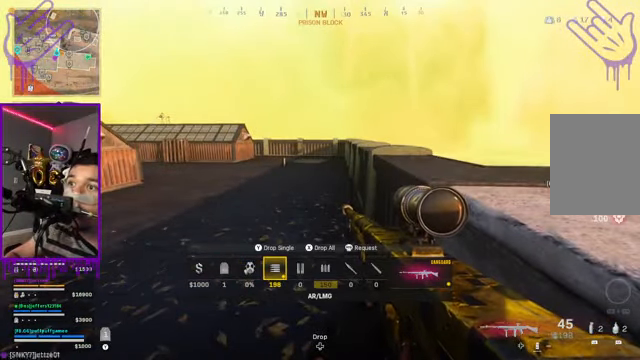
{"buttons": ["DPAD_DOWN"], "left_stick": "center", "right_stick": "center", "events": []}
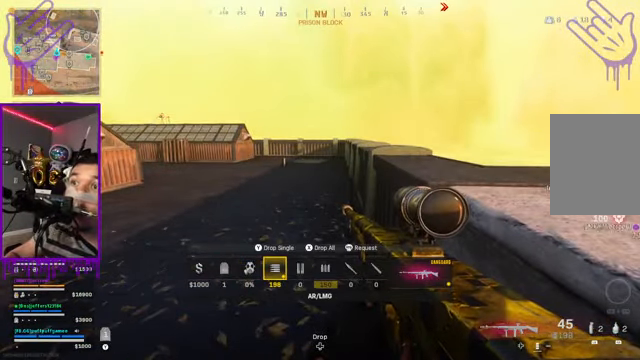
{"buttons": ["DPAD_DOWN"], "left_stick": "center", "right_stick": "center", "events": [[67, "Y", "down"], [167, "Y", "up"]]}
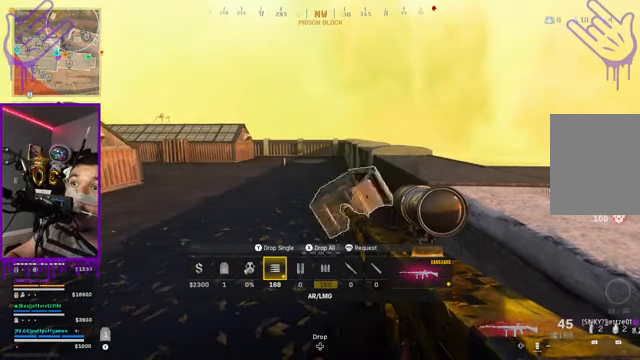
{"buttons": ["DPAD_DOWN"], "left_stick": "center", "right_stick": "center", "events": [[201, "Y", "down"], [301, "Y", "up"]]}
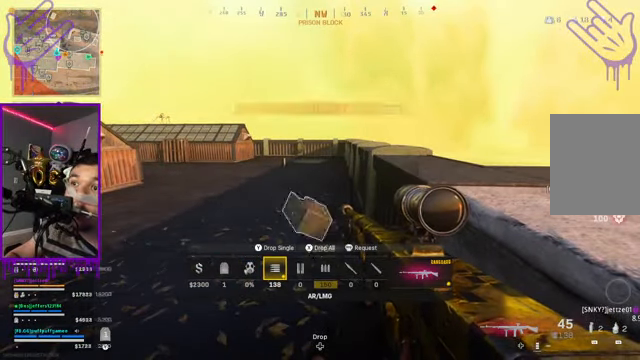
{"buttons": ["DPAD_DOWN"], "left_stick": "center", "right_stick": "center", "events": [[334, "Y", "down"], [434, "Y", "up"]]}